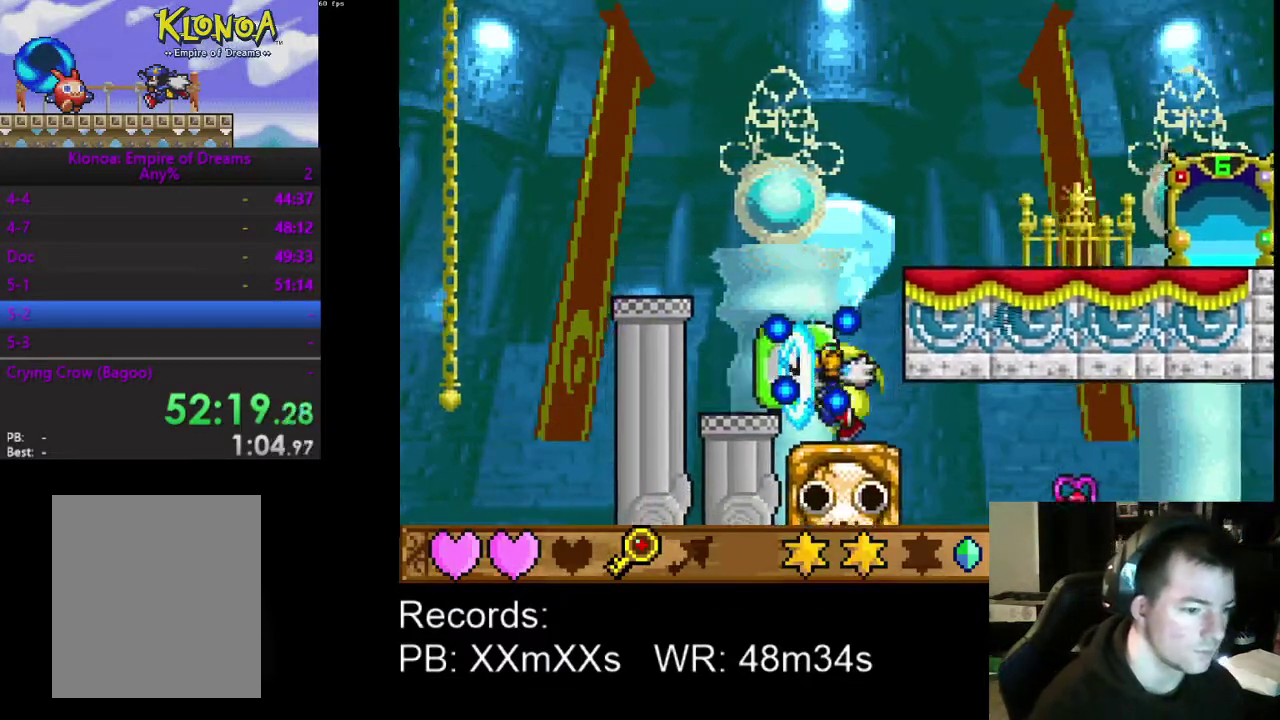
Gameplay with a controller (Xbox layout); each line is a JSON object with the inputs held at the frame after it. "events" lists button and stick changes between this image and that frame as [ms after this image, input, new state], when the widget could be followed in between. Not read: R3 right_stick.
{"buttons": ["DPAD_LEFT"], "left_stick": "center", "events": [[67, "A", "down"], [233, "A", "up"]]}
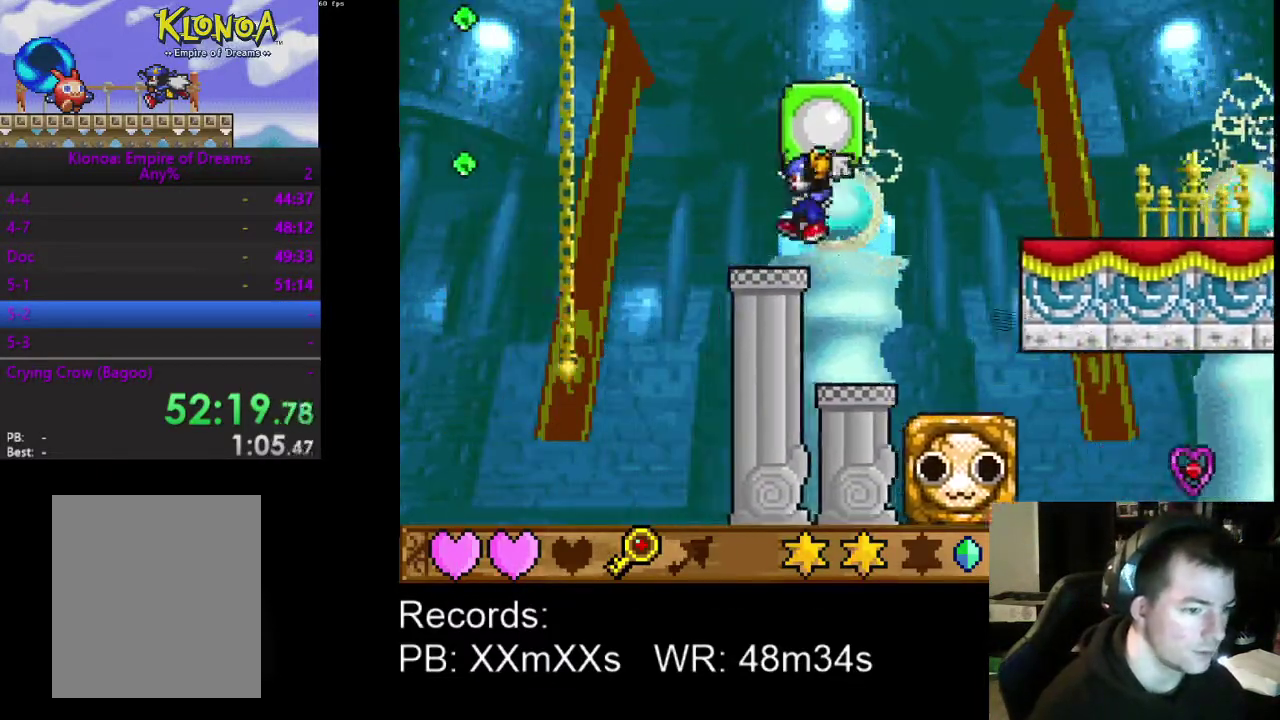
{"buttons": ["DPAD_LEFT"], "left_stick": "center", "events": []}
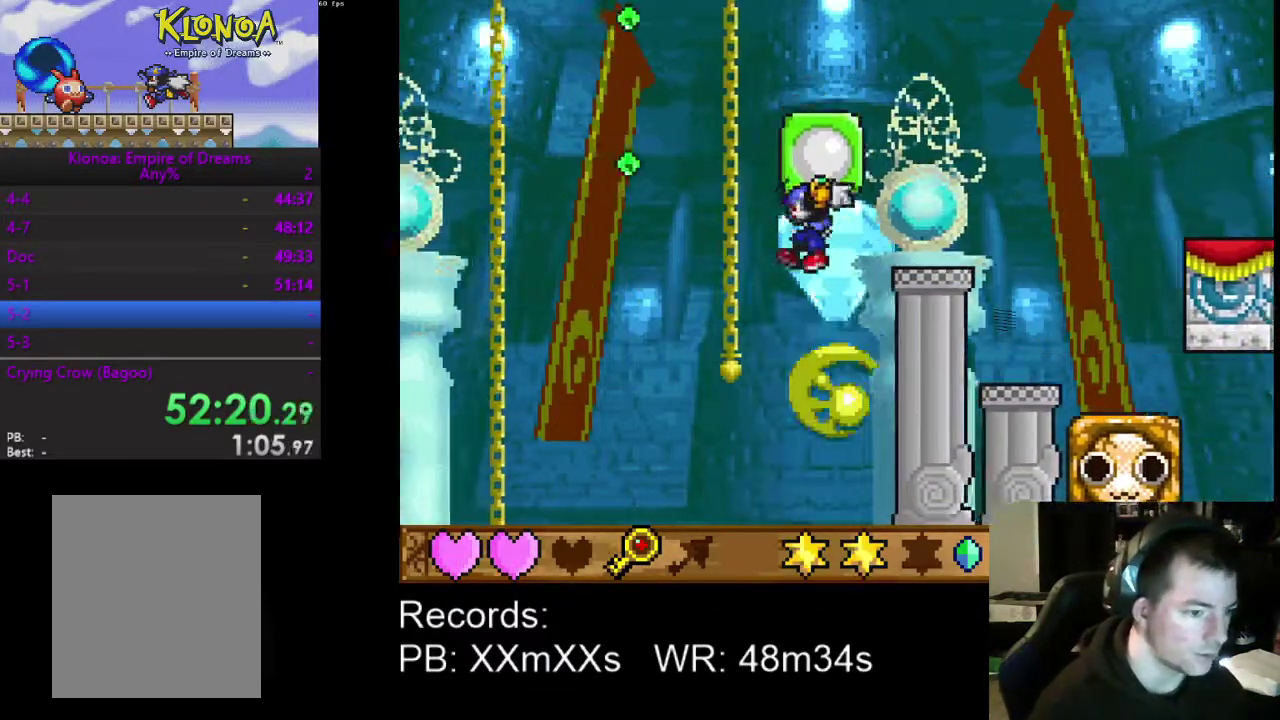
{"buttons": ["DPAD_RIGHT"], "left_stick": "center", "events": [[433, "DPAD_LEFT", "up"], [467, "DPAD_RIGHT", "down"]]}
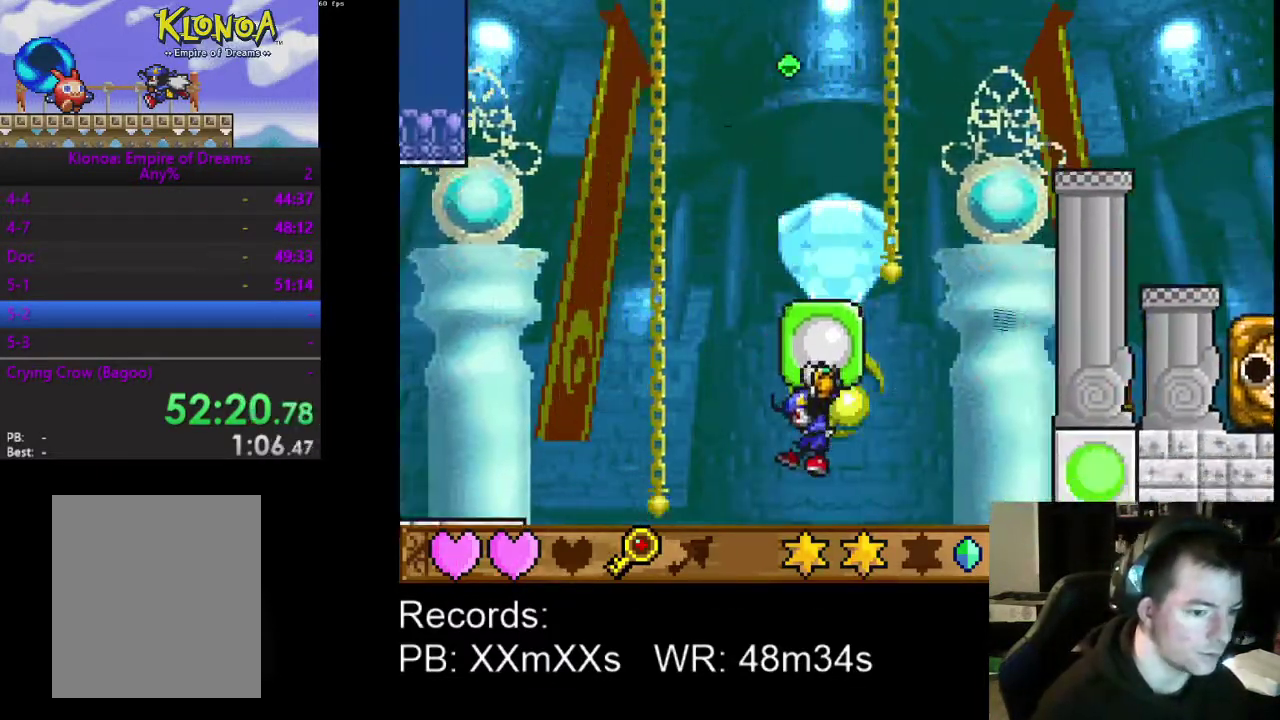
{"buttons": ["DPAD_LEFT"], "left_stick": "center", "events": [[33, "R1", "down"], [133, "DPAD_RIGHT", "up"], [133, "R1", "up"], [300, "DPAD_LEFT", "down"]]}
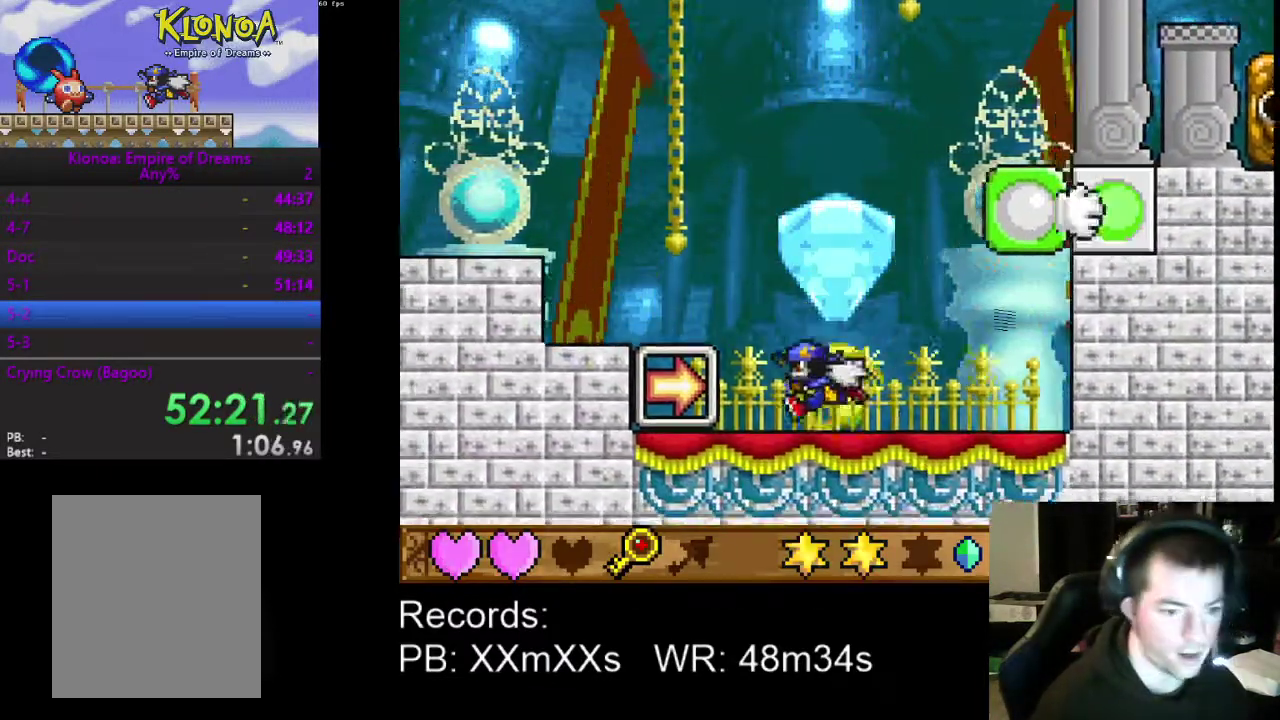
{"buttons": ["DPAD_RIGHT"], "left_stick": "center", "events": [[100, "A", "down"], [200, "A", "up"], [267, "DPAD_LEFT", "up"], [433, "DPAD_RIGHT", "down"]]}
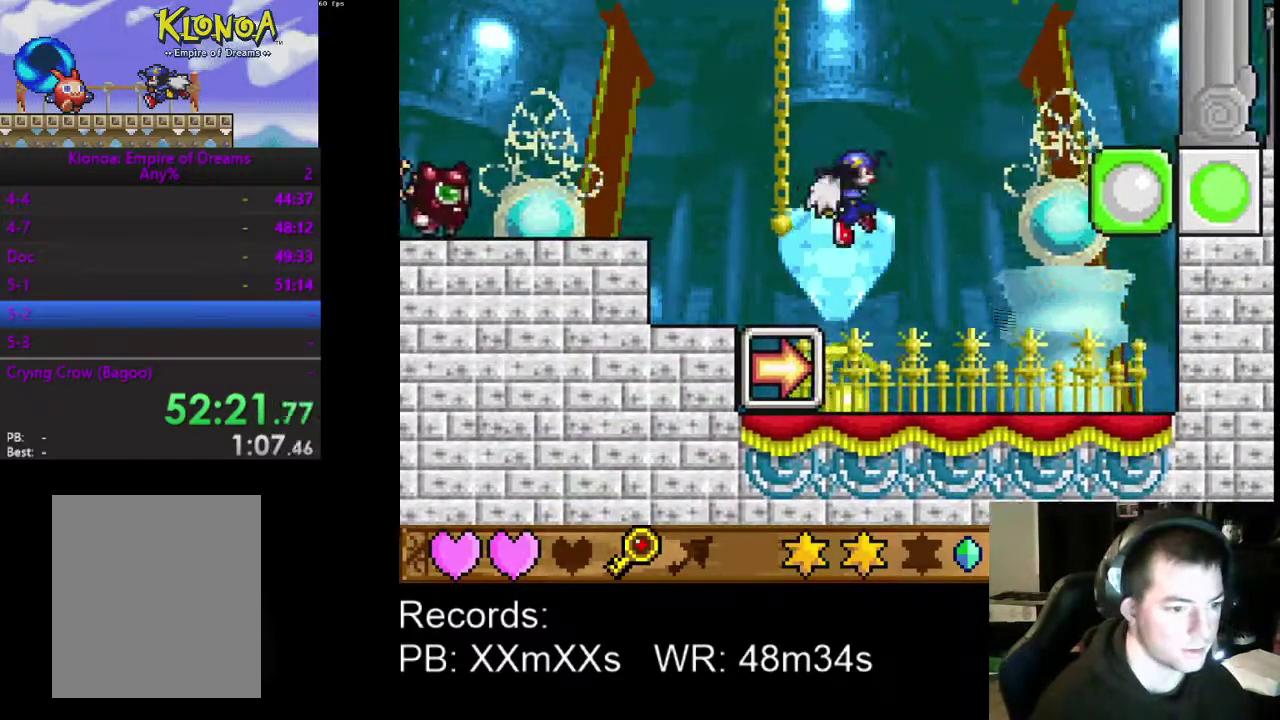
{"buttons": ["DPAD_LEFT"], "left_stick": "center", "events": [[100, "DPAD_RIGHT", "up"], [267, "DPAD_LEFT", "down"], [333, "R1", "down"], [467, "R1", "up"]]}
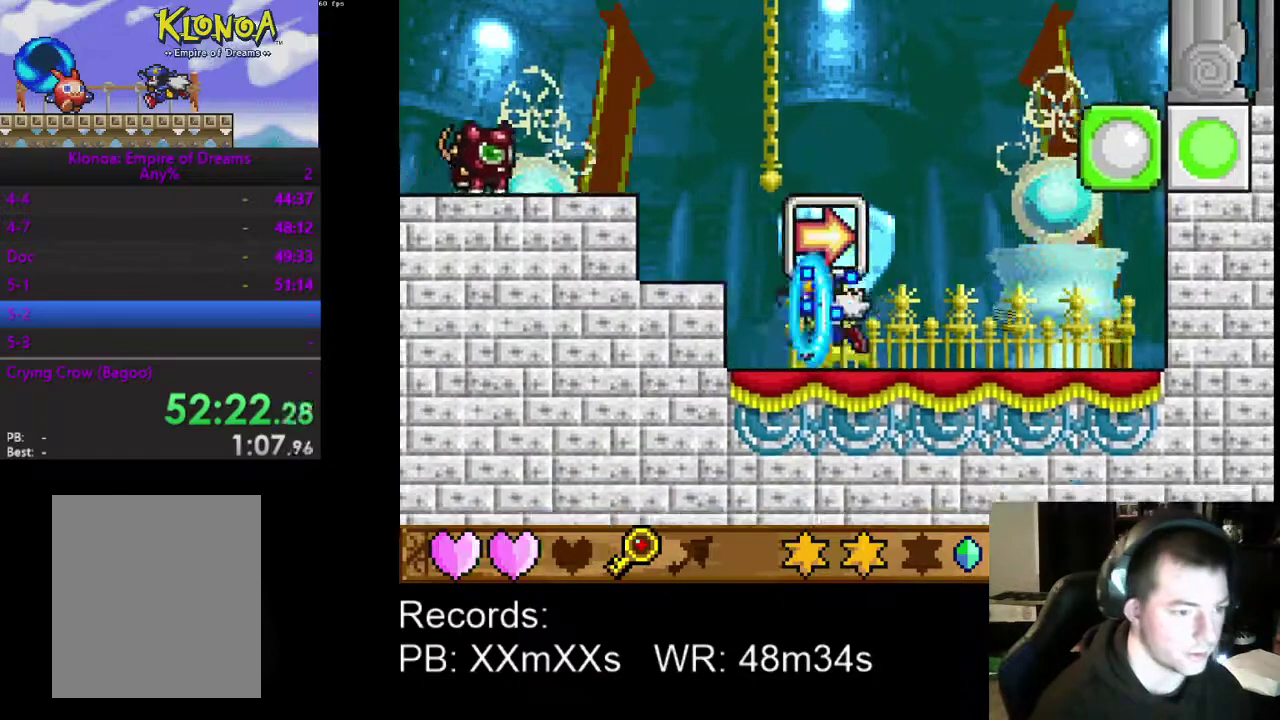
{"buttons": ["DPAD_RIGHT"], "left_stick": "center", "events": [[67, "A", "down"], [200, "A", "up"], [267, "DPAD_LEFT", "up"], [433, "DPAD_RIGHT", "down"]]}
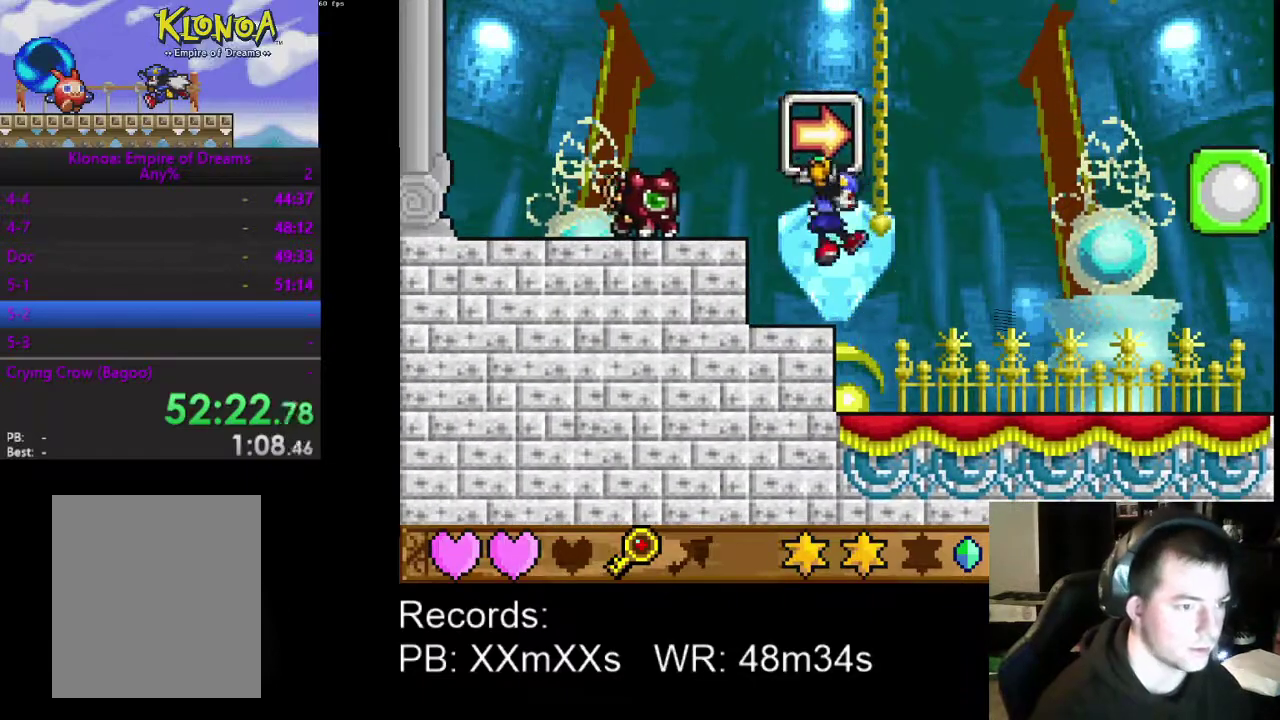
{"buttons": [], "left_stick": "center", "events": [[33, "DPAD_RIGHT", "up"]]}
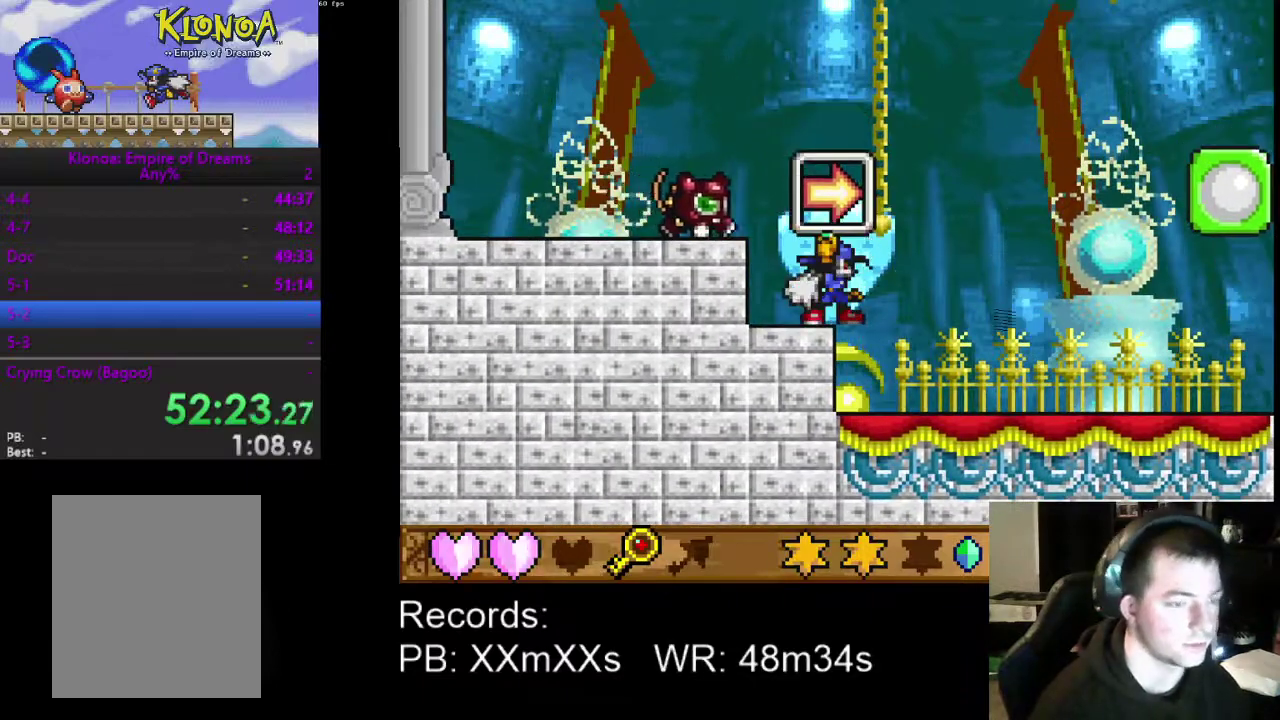
{"buttons": [], "left_stick": "center", "events": []}
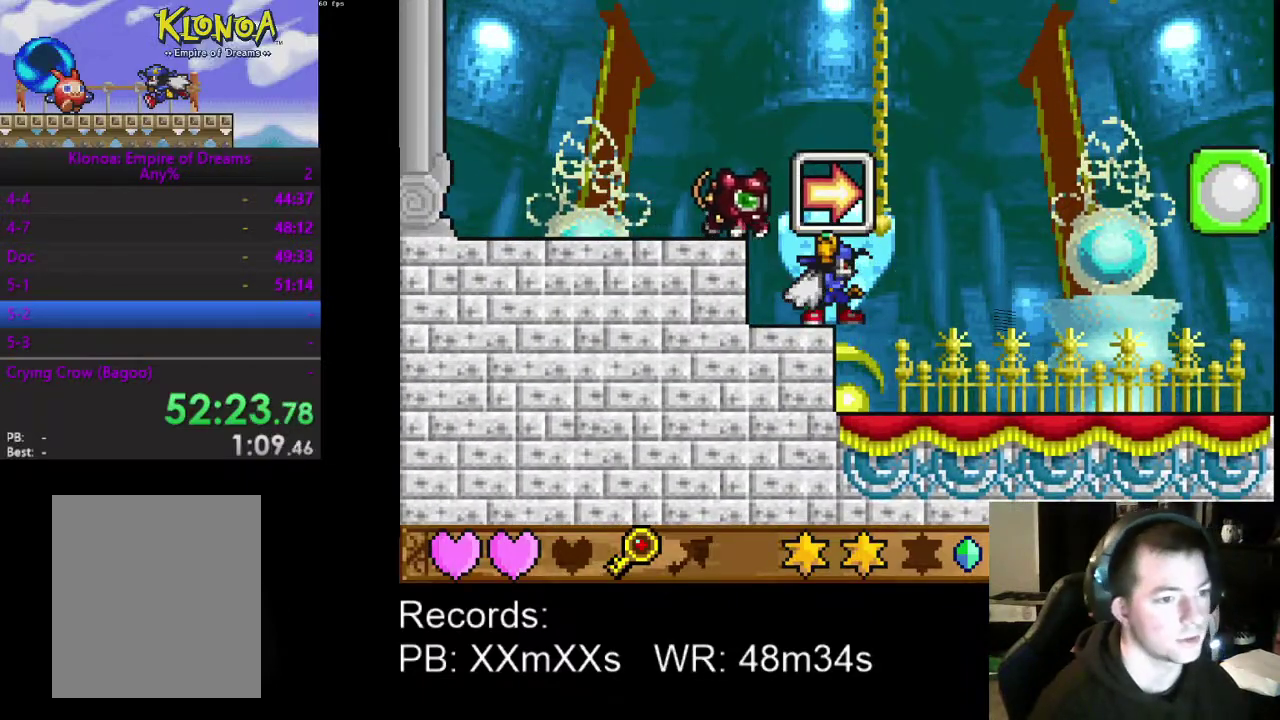
{"buttons": [], "left_stick": "center", "events": []}
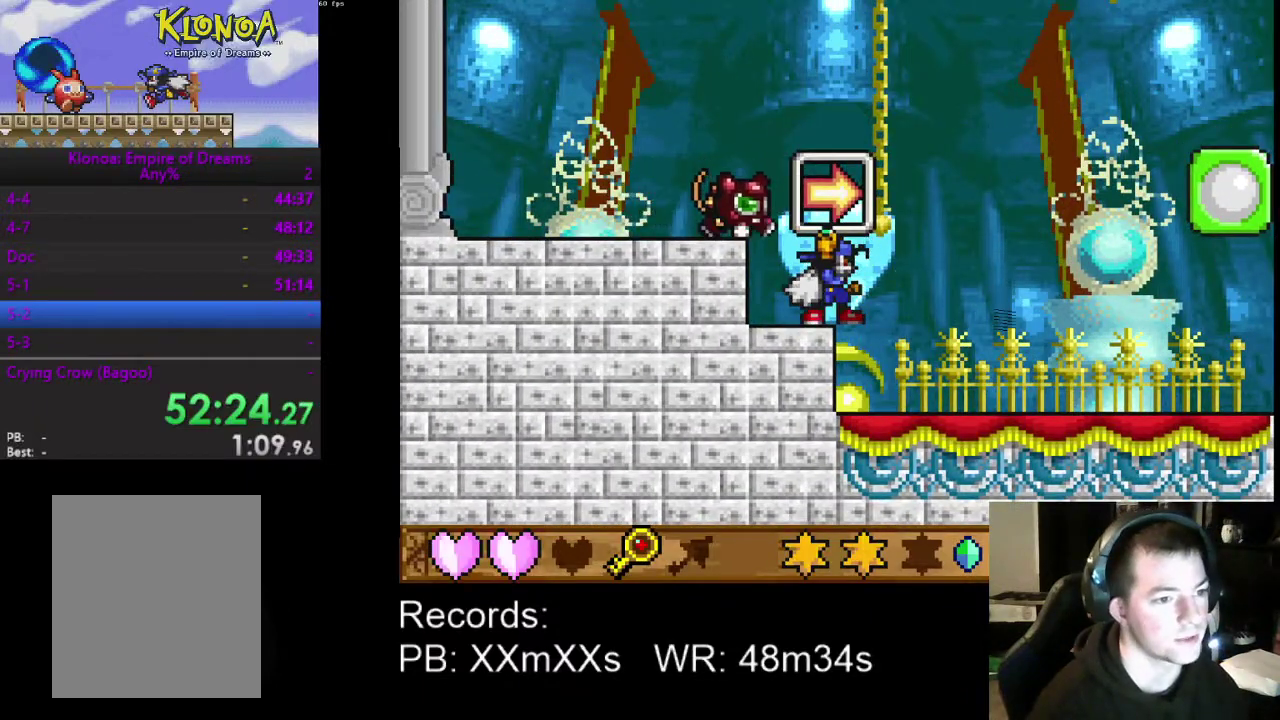
{"buttons": [], "left_stick": "center", "events": []}
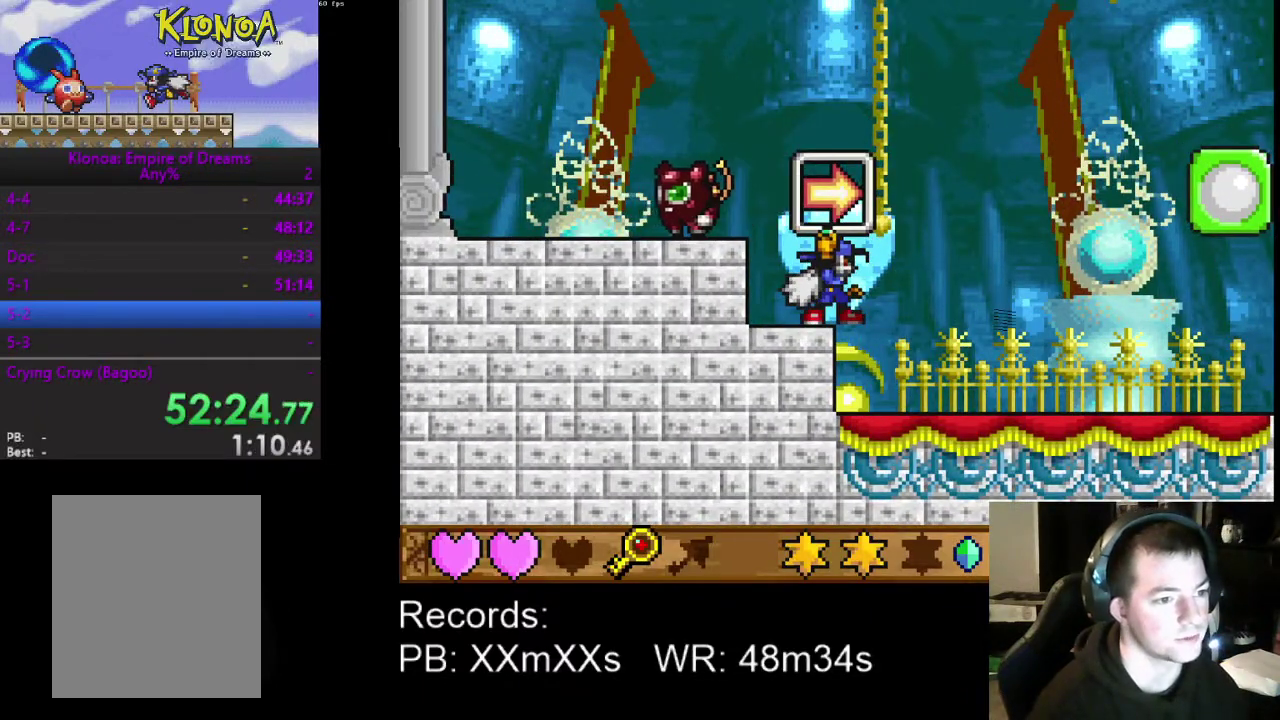
{"buttons": ["DPAD_LEFT"], "left_stick": "center", "events": [[133, "A", "down"], [233, "DPAD_LEFT", "down"], [300, "A", "up"]]}
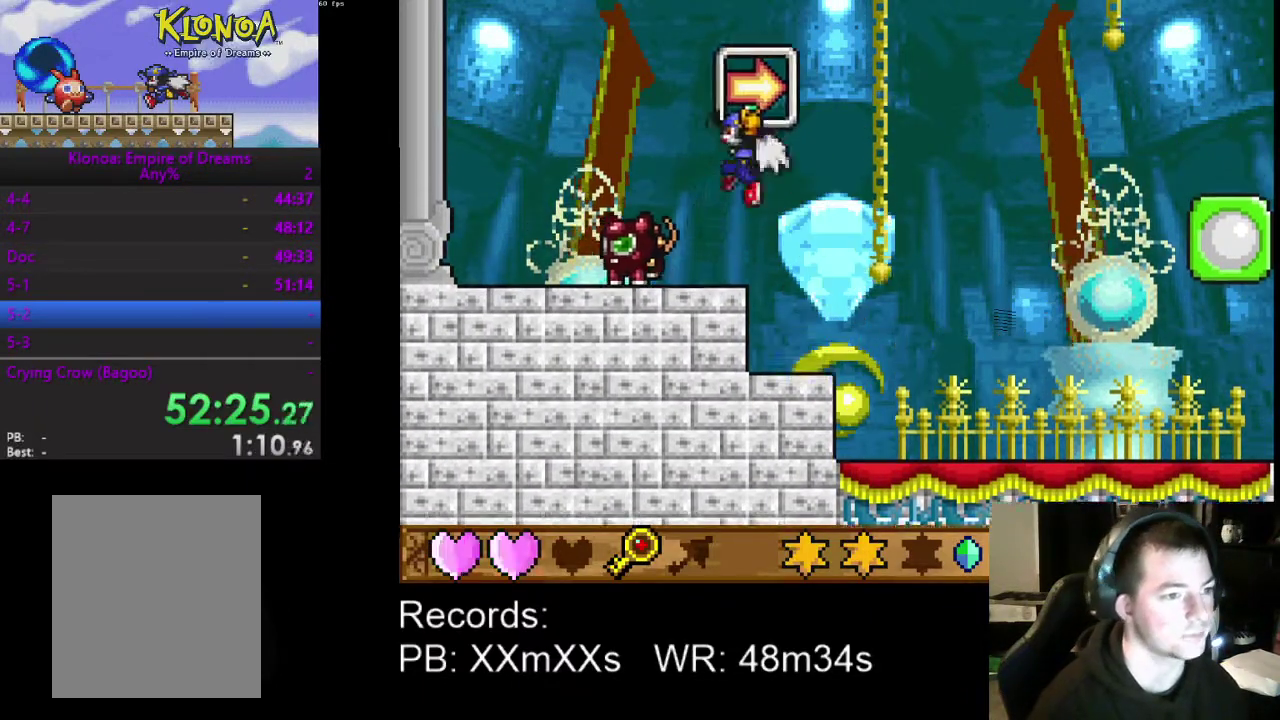
{"buttons": ["DPAD_LEFT"], "left_stick": "center", "events": [[33, "DPAD_LEFT", "up"], [100, "A", "down"], [200, "A", "up"], [433, "DPAD_LEFT", "down"]]}
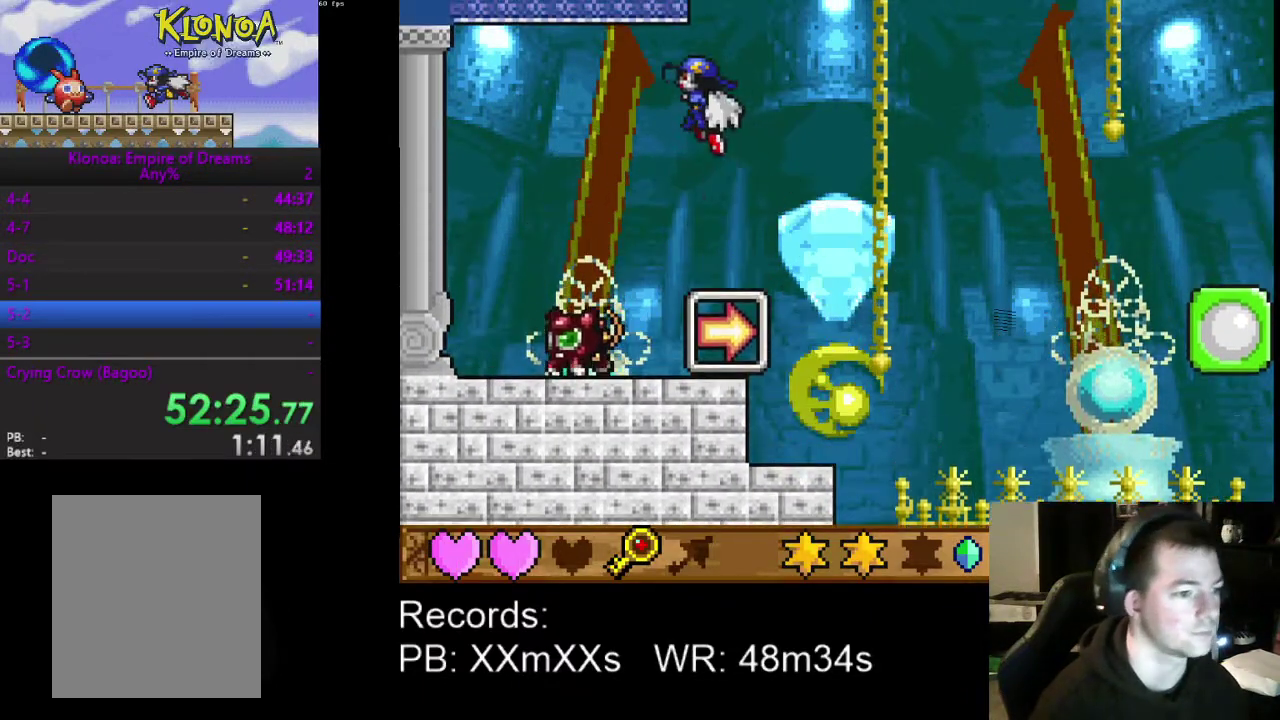
{"buttons": [], "left_stick": "center", "events": [[167, "DPAD_LEFT", "up"]]}
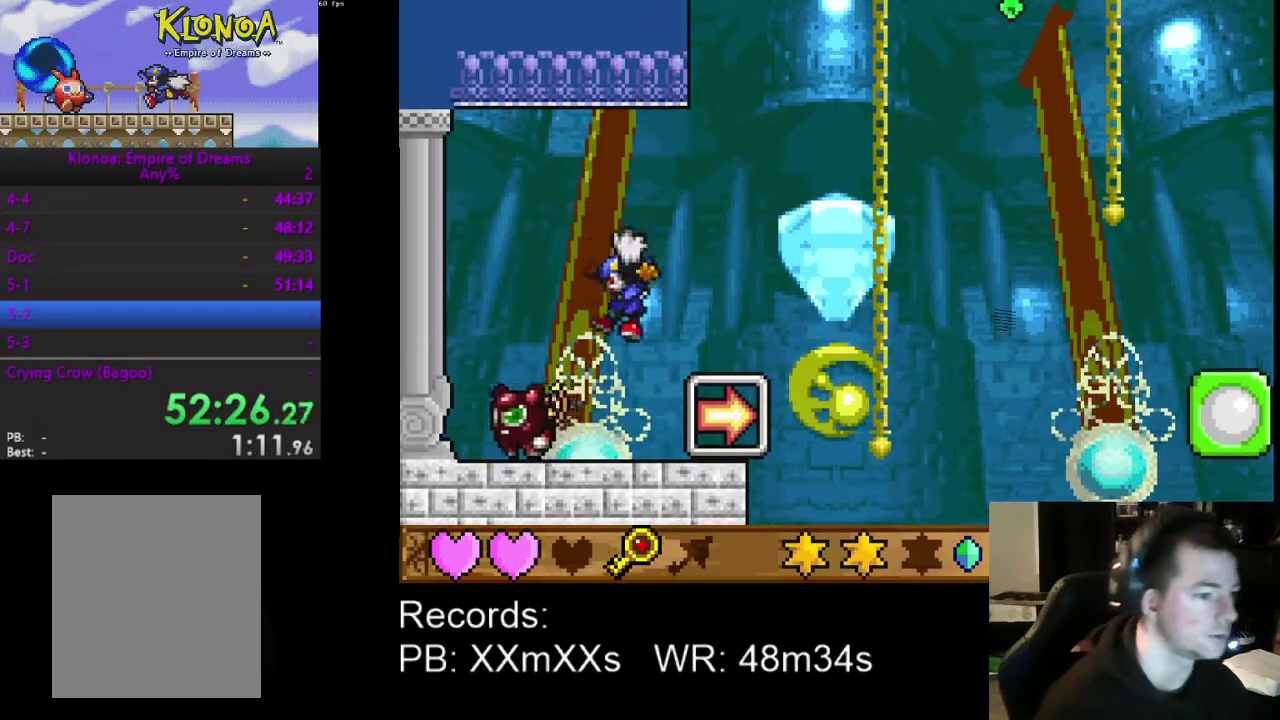
{"buttons": ["A"], "left_stick": "center", "events": [[100, "DPAD_LEFT", "down"], [233, "R1", "down"], [267, "DPAD_LEFT", "up"], [333, "R1", "up"], [467, "A", "down"]]}
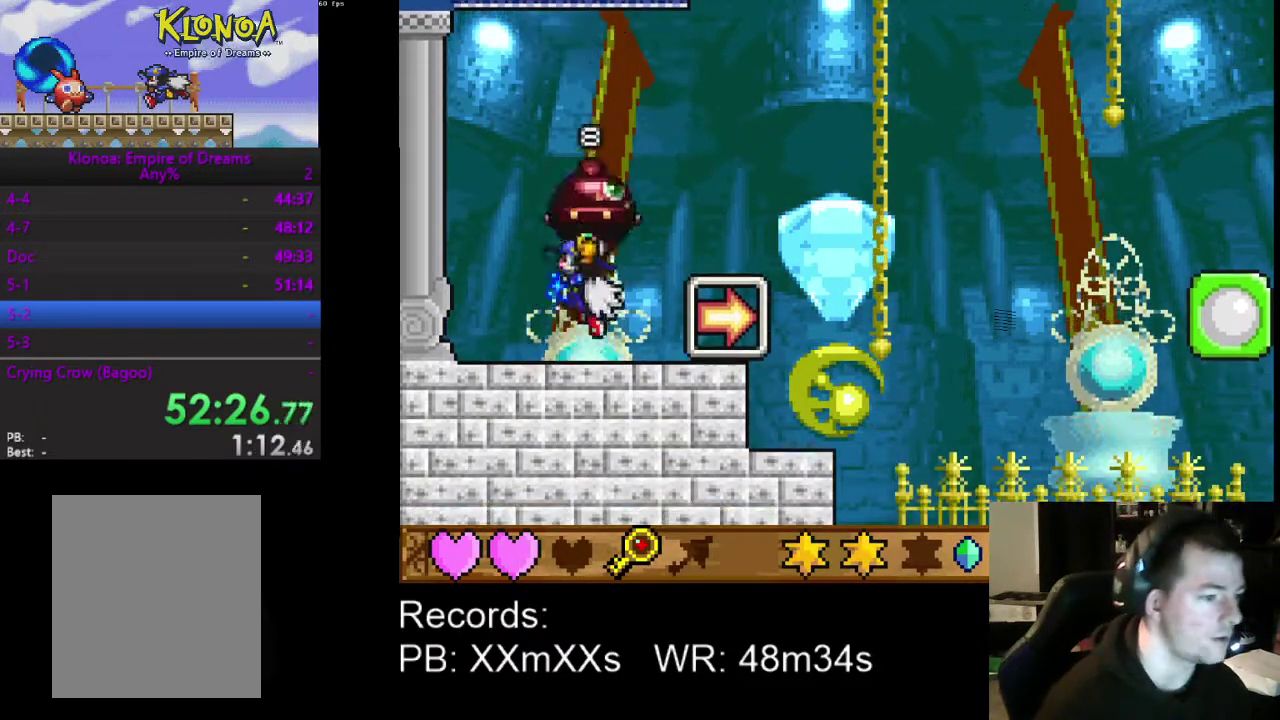
{"buttons": ["DPAD_LEFT"], "left_stick": "center", "events": [[33, "DPAD_RIGHT", "down"], [100, "A", "up"], [233, "DPAD_RIGHT", "up"], [267, "R1", "down"], [333, "R1", "up"], [400, "DPAD_LEFT", "down"]]}
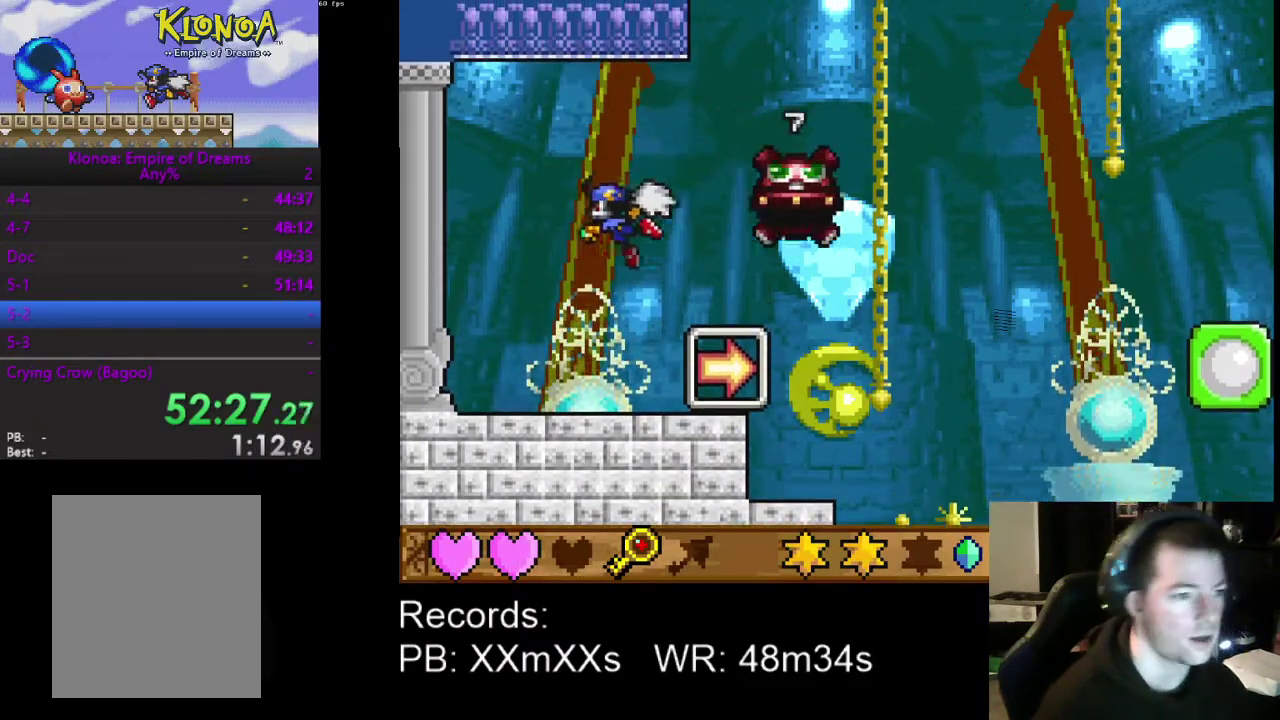
{"buttons": ["A", "DPAD_RIGHT"], "left_stick": "center", "events": [[67, "DPAD_LEFT", "up"], [200, "DPAD_RIGHT", "down"], [333, "R1", "down"], [433, "R1", "up"], [500, "A", "down"]]}
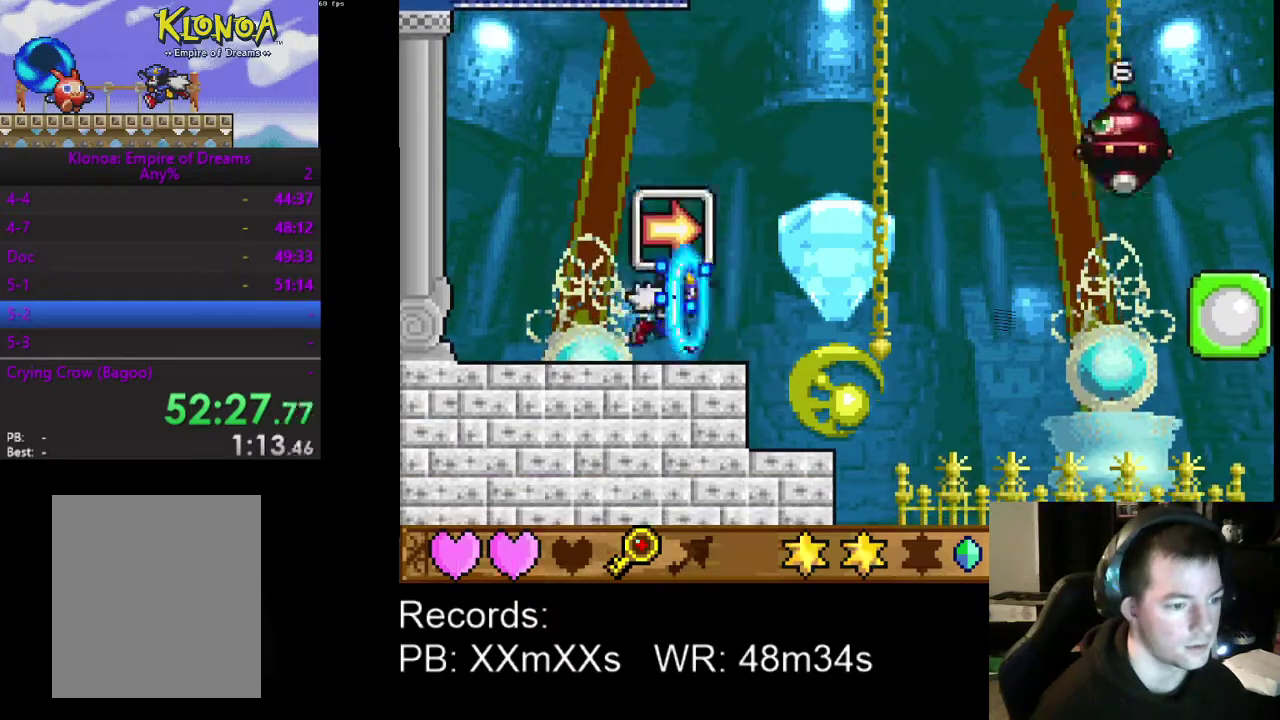
{"buttons": ["DPAD_RIGHT"], "left_stick": "center", "events": [[233, "A", "up"], [300, "R1", "down"], [400, "R1", "up"]]}
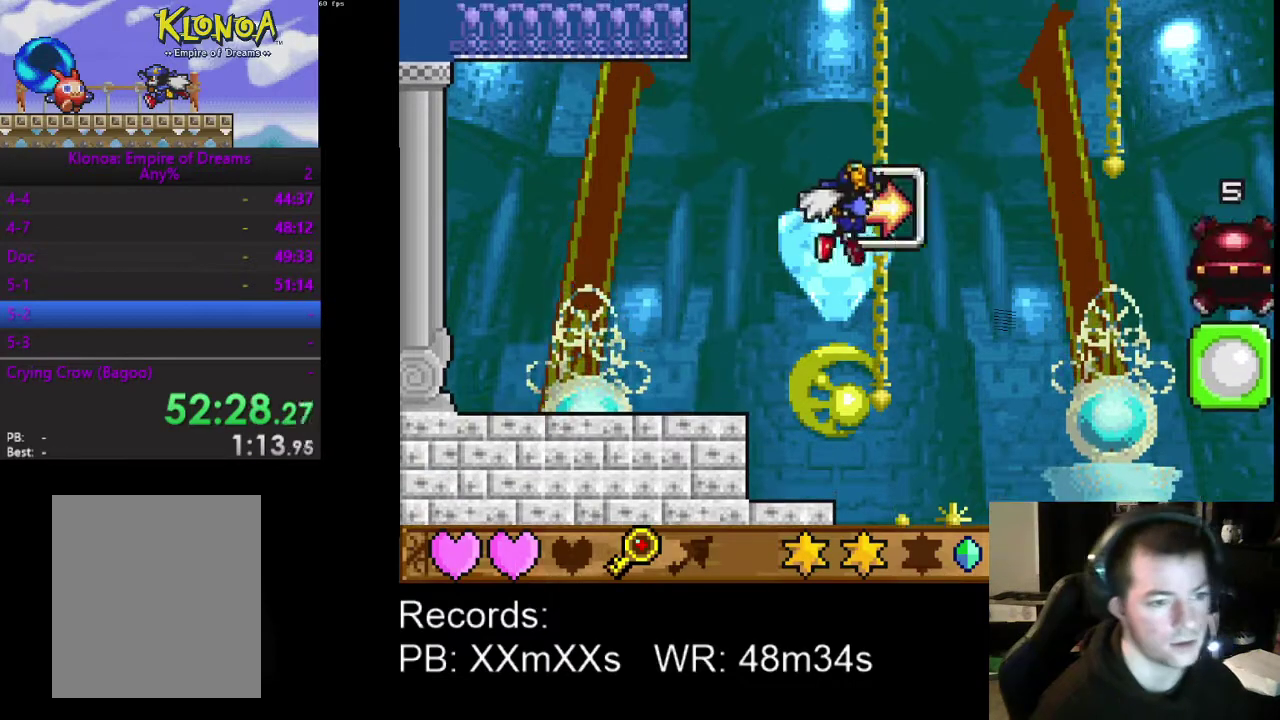
{"buttons": ["DPAD_UP"], "left_stick": "center", "events": [[33, "DPAD_UP", "down"], [233, "DPAD_RIGHT", "up"], [267, "A", "down"], [433, "A", "up"]]}
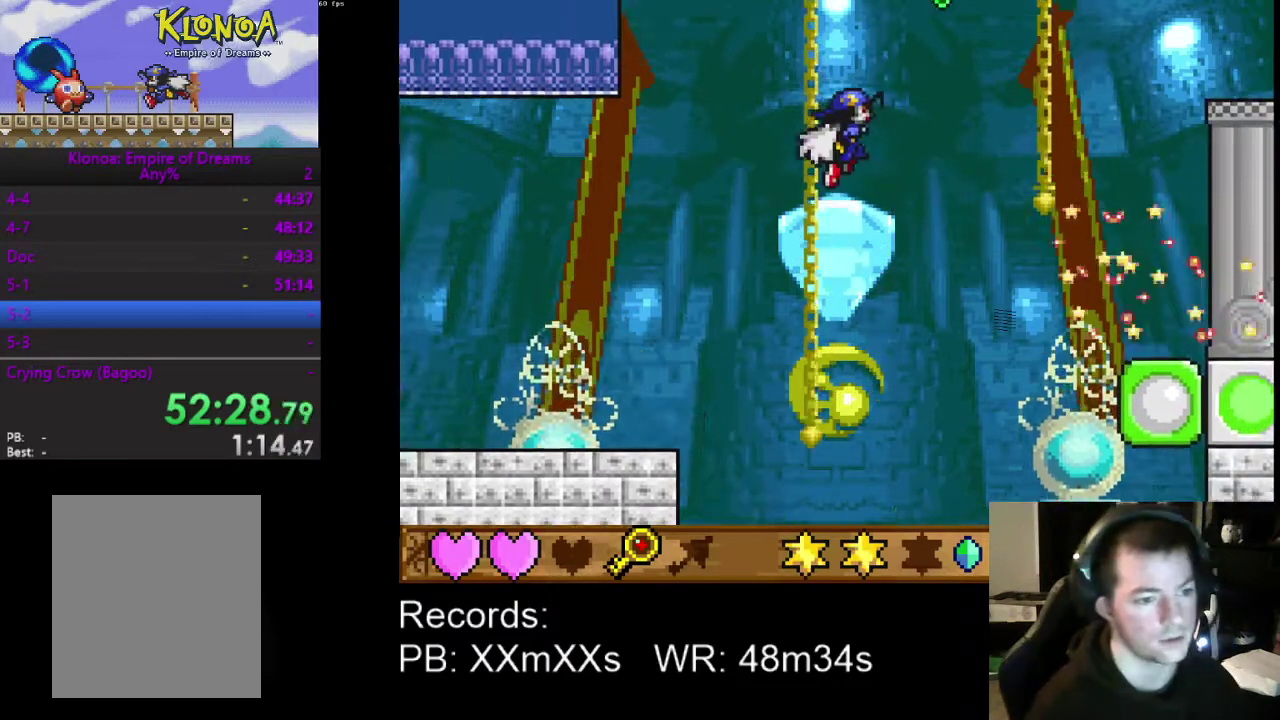
{"buttons": ["DPAD_RIGHT"], "left_stick": "center", "events": [[33, "DPAD_LEFT", "down"], [300, "DPAD_LEFT", "up"], [333, "DPAD_RIGHT", "down"], [367, "DPAD_UP", "up"]]}
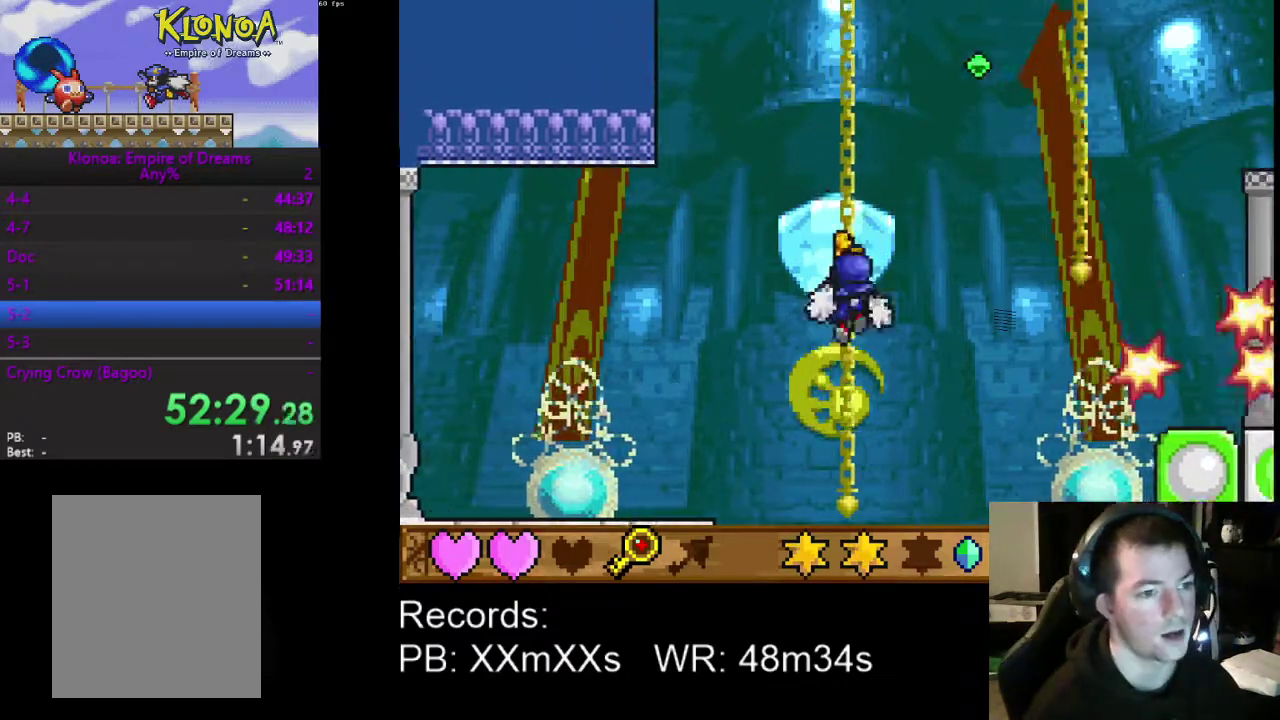
{"buttons": ["DPAD_UP", "DPAD_LEFT"], "left_stick": "center", "events": [[33, "A", "down"], [67, "DPAD_UP", "down"], [133, "DPAD_RIGHT", "up"], [200, "A", "up"], [333, "DPAD_LEFT", "down"]]}
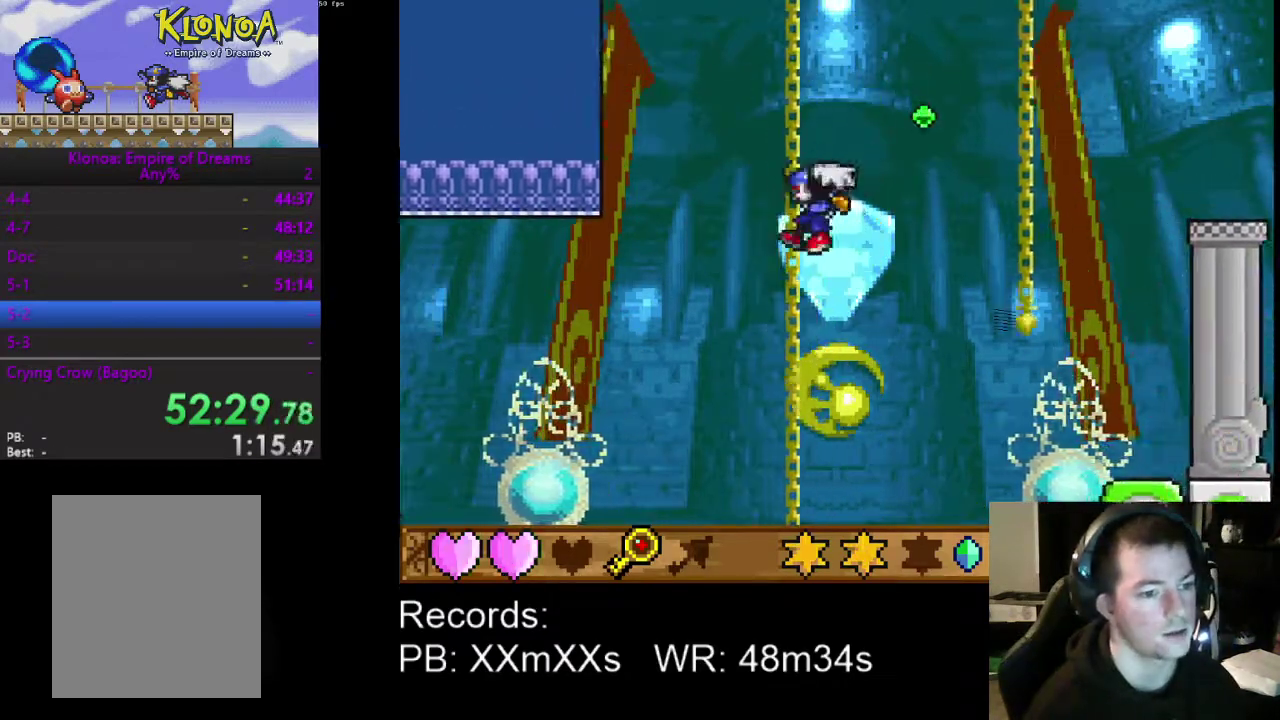
{"buttons": ["DPAD_RIGHT"], "left_stick": "center", "events": [[133, "DPAD_LEFT", "up"], [167, "DPAD_RIGHT", "down"], [200, "A", "down"], [267, "DPAD_UP", "up"], [433, "A", "up"]]}
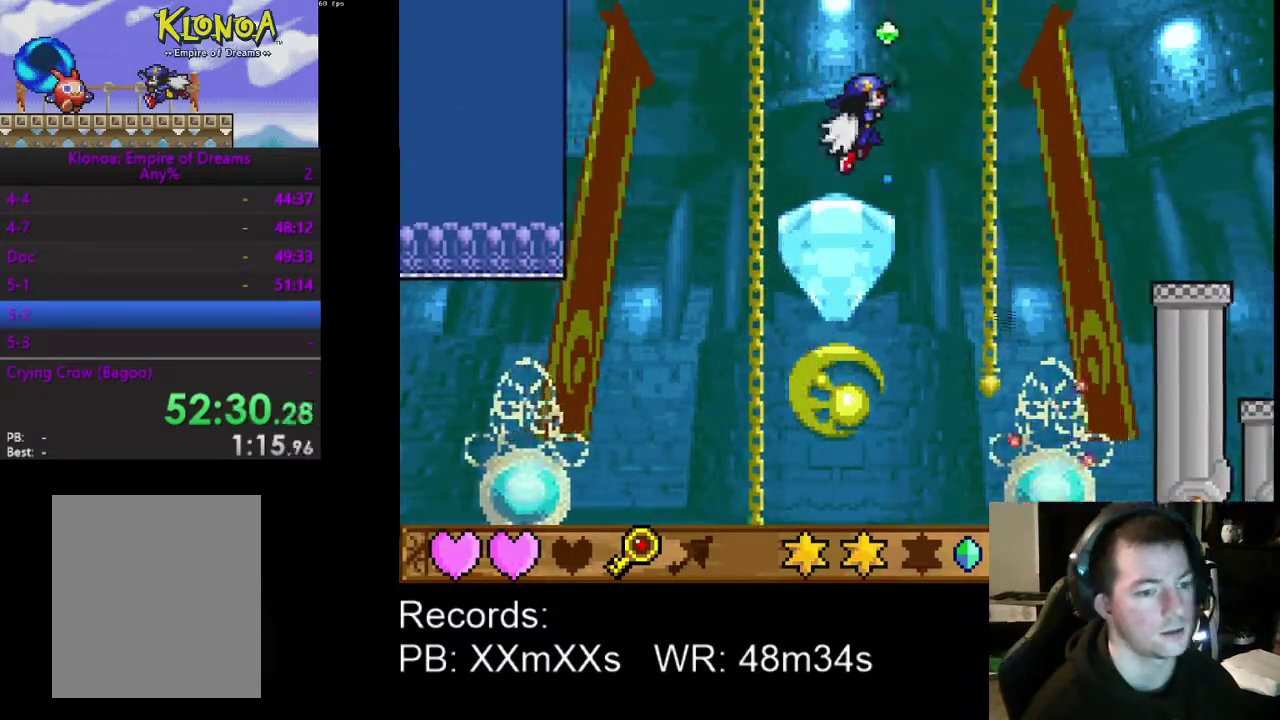
{"buttons": ["A", "DPAD_RIGHT"], "left_stick": "center", "events": [[467, "A", "down"]]}
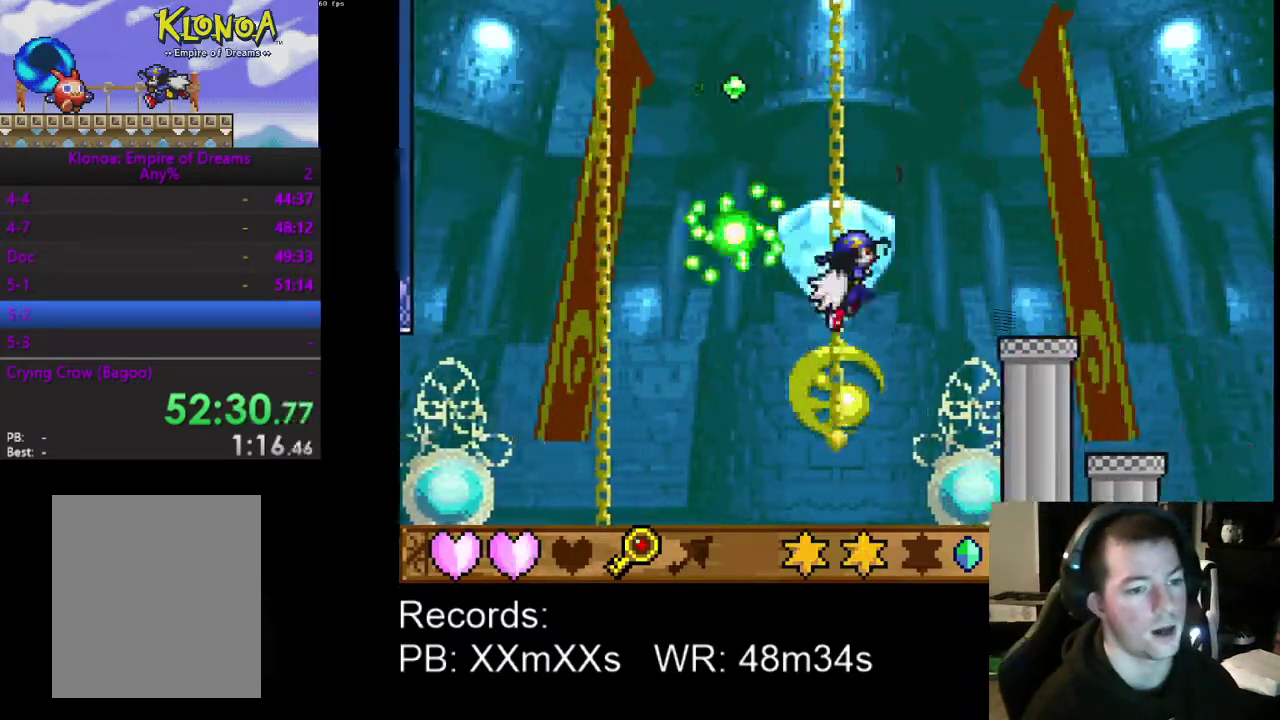
{"buttons": ["DPAD_RIGHT"], "left_stick": "center", "events": [[100, "A", "up"]]}
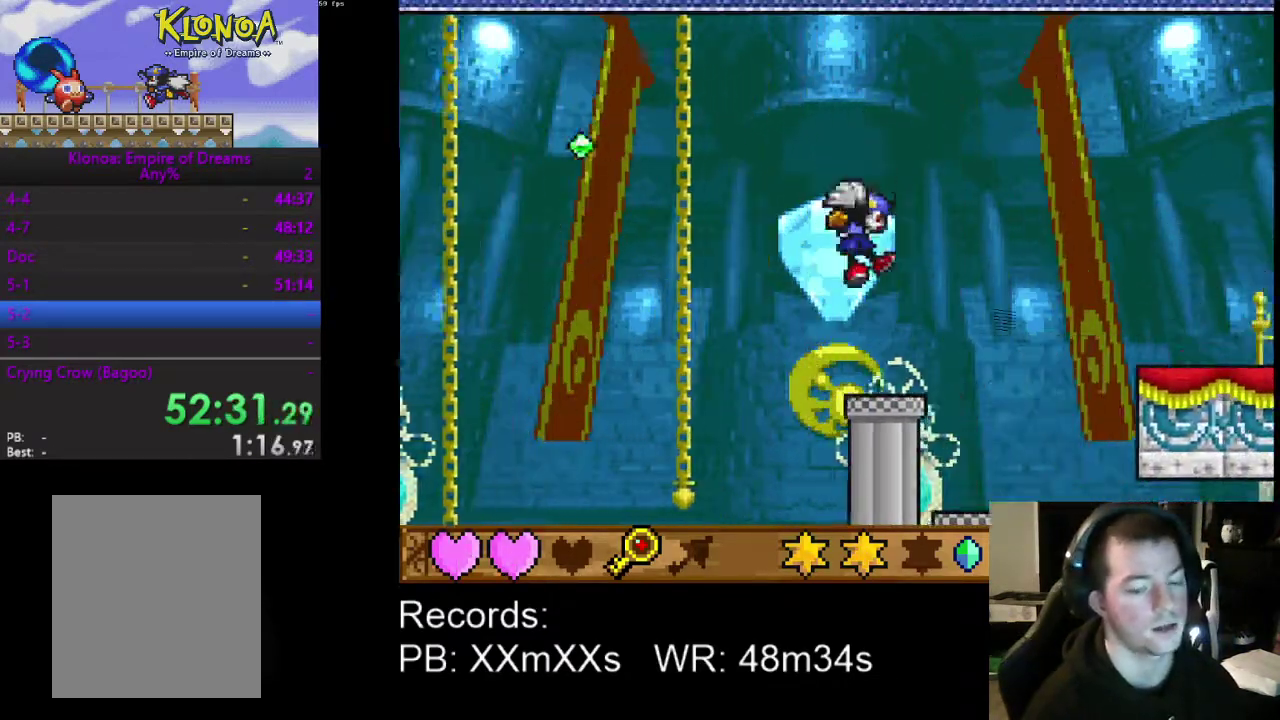
{"buttons": ["DPAD_DOWN", "DPAD_RIGHT"], "left_stick": "center", "events": [[67, "DPAD_DOWN", "down"]]}
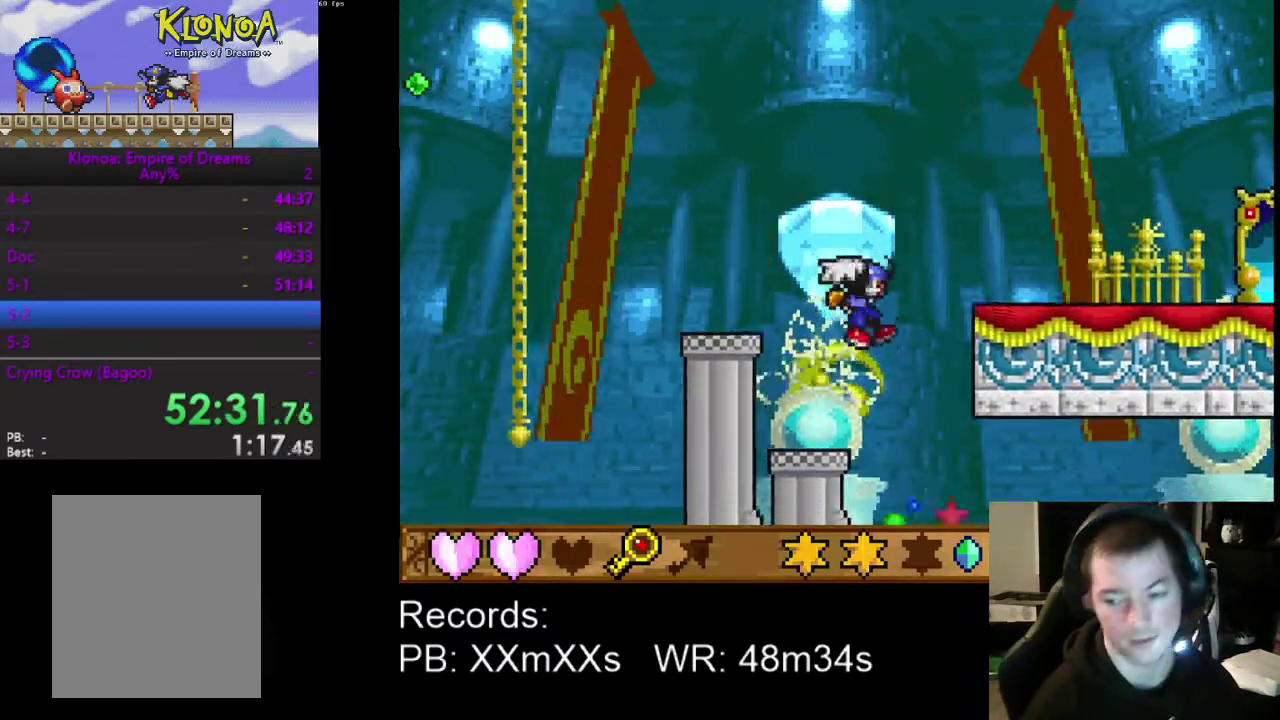
{"buttons": ["DPAD_RIGHT"], "left_stick": "center", "events": [[200, "DPAD_DOWN", "up"]]}